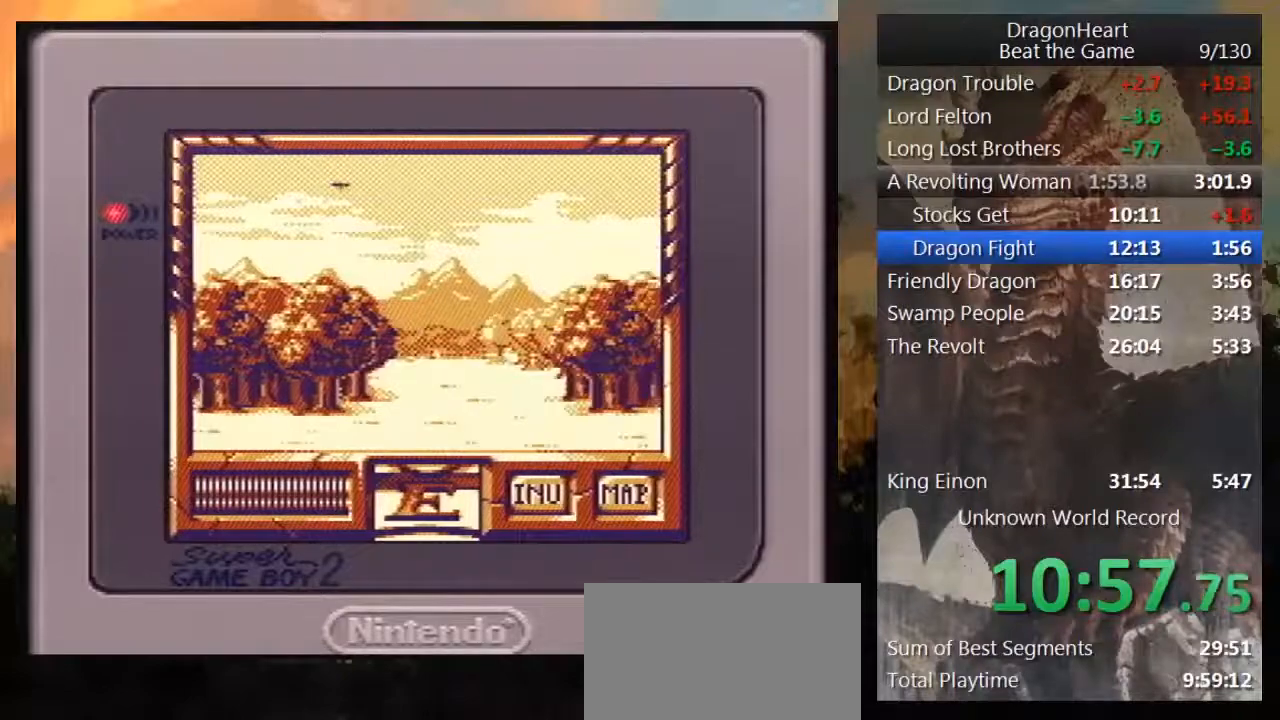
Gameplay with a controller (Nintendo layout); each line is a JSON object with the inputs held at the frame after it. "events" lists button and stick changes between this image and that frame as [ms after this image, input, new state], when the widget could be followed in between. Not read: L3 R3.
{"buttons": ["DPAD_UP"], "events": []}
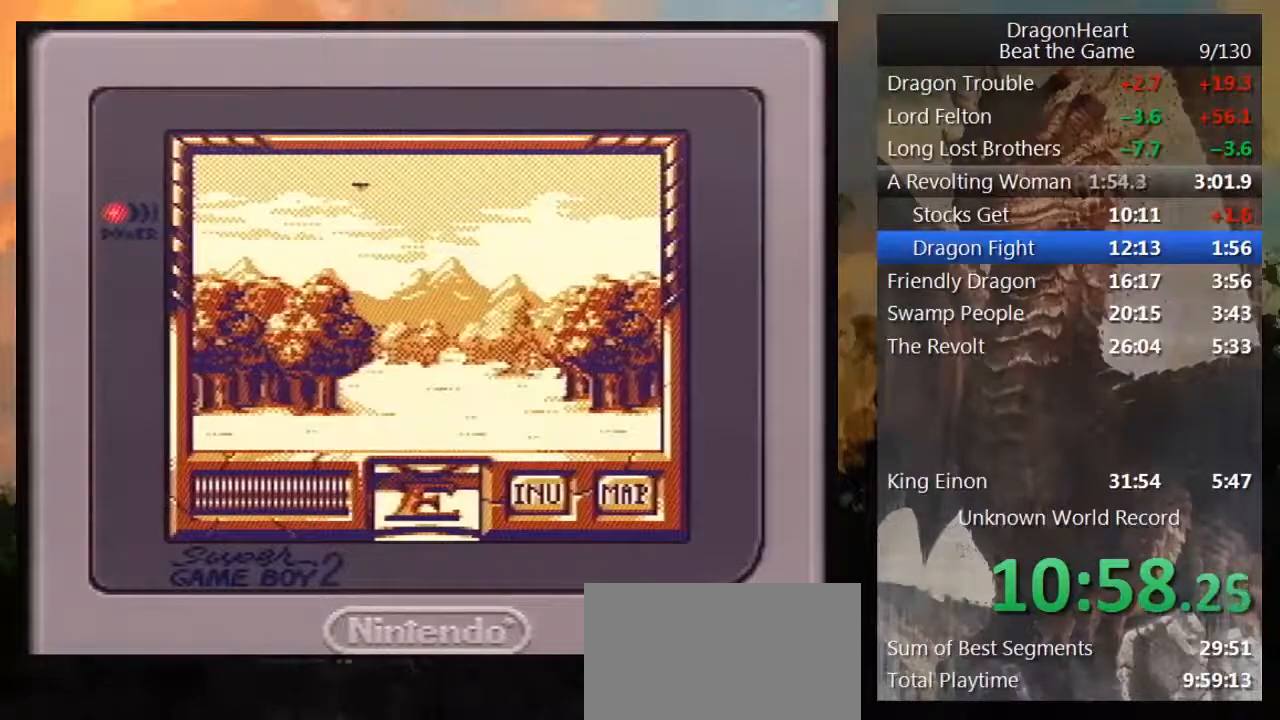
{"buttons": ["DPAD_UP"], "events": []}
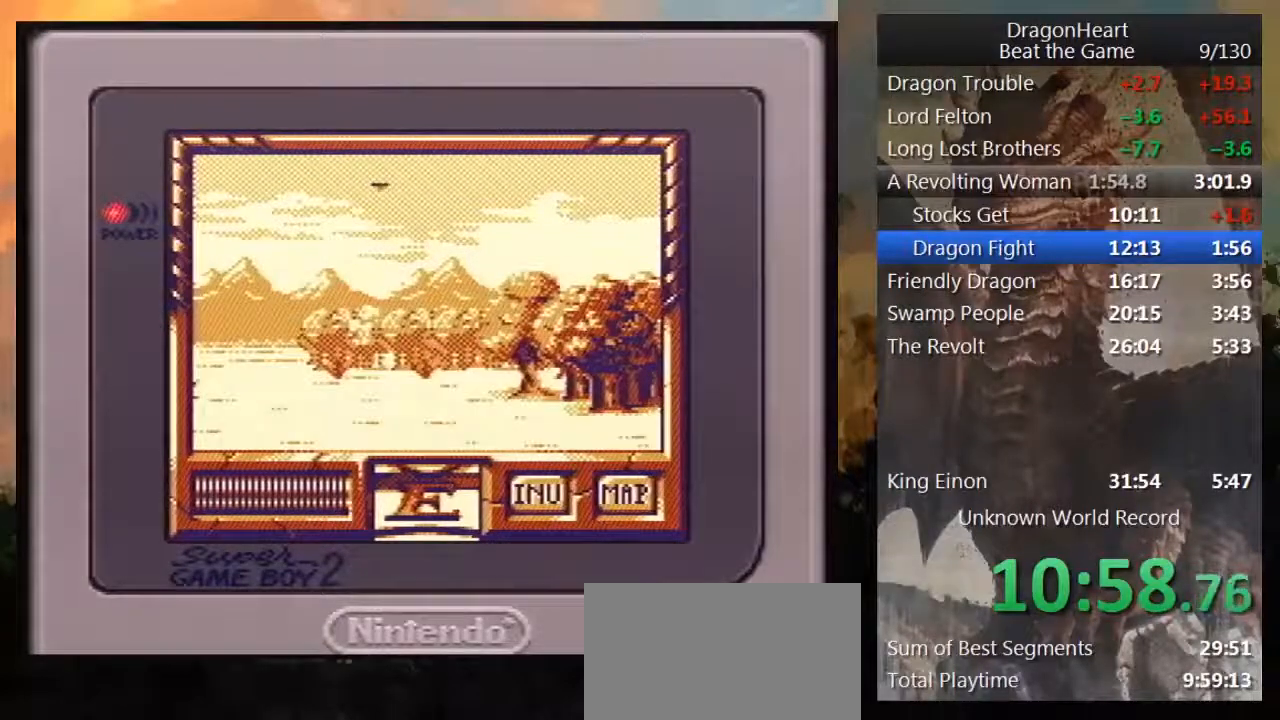
{"buttons": ["DPAD_LEFT"], "events": [[133, "DPAD_UP", "up"], [350, "DPAD_LEFT", "down"]]}
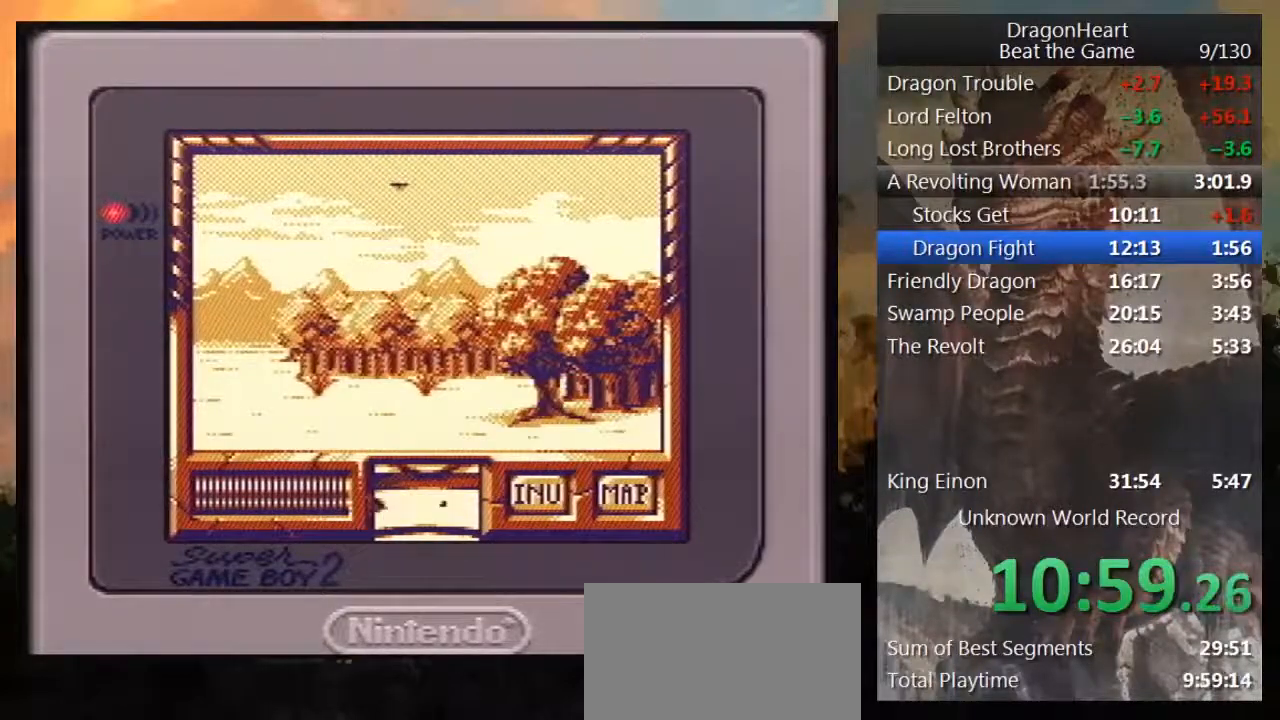
{"buttons": ["DPAD_UP"], "events": [[33, "DPAD_LEFT", "up"], [233, "DPAD_UP", "down"]]}
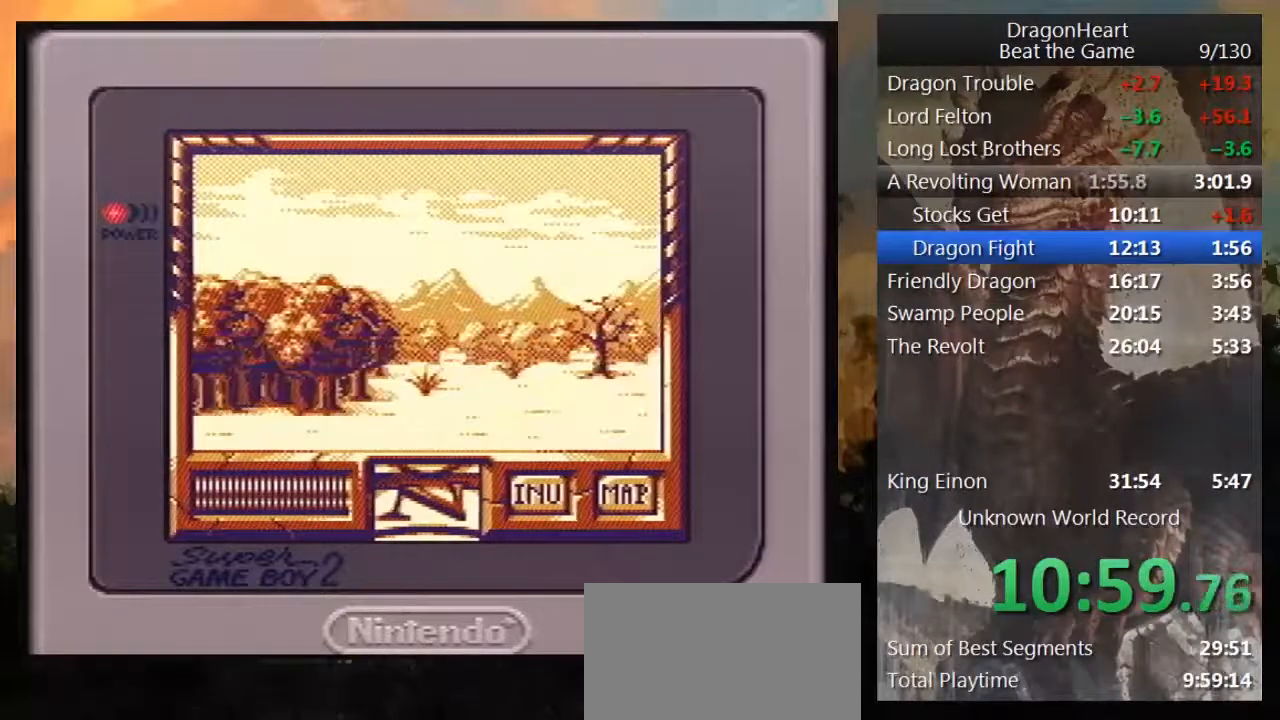
{"buttons": [], "events": [[383, "DPAD_UP", "up"]]}
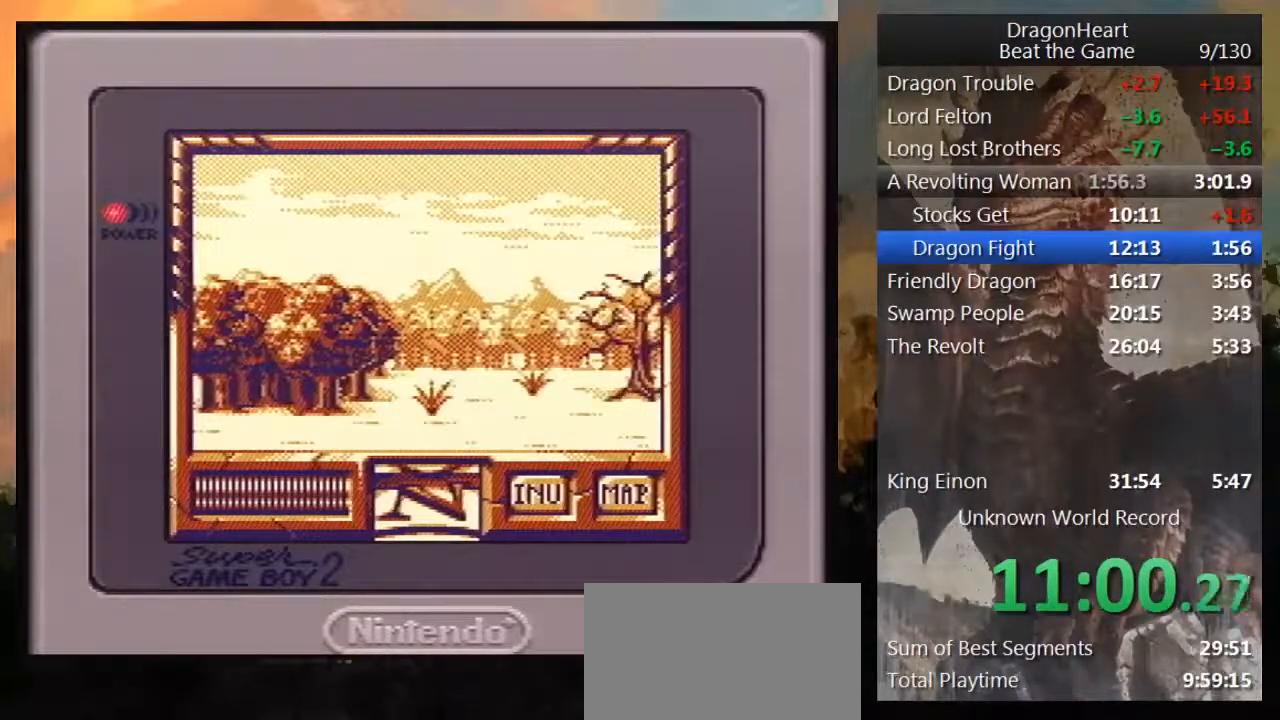
{"buttons": [], "events": [[100, "DPAD_RIGHT", "down"], [317, "DPAD_RIGHT", "up"]]}
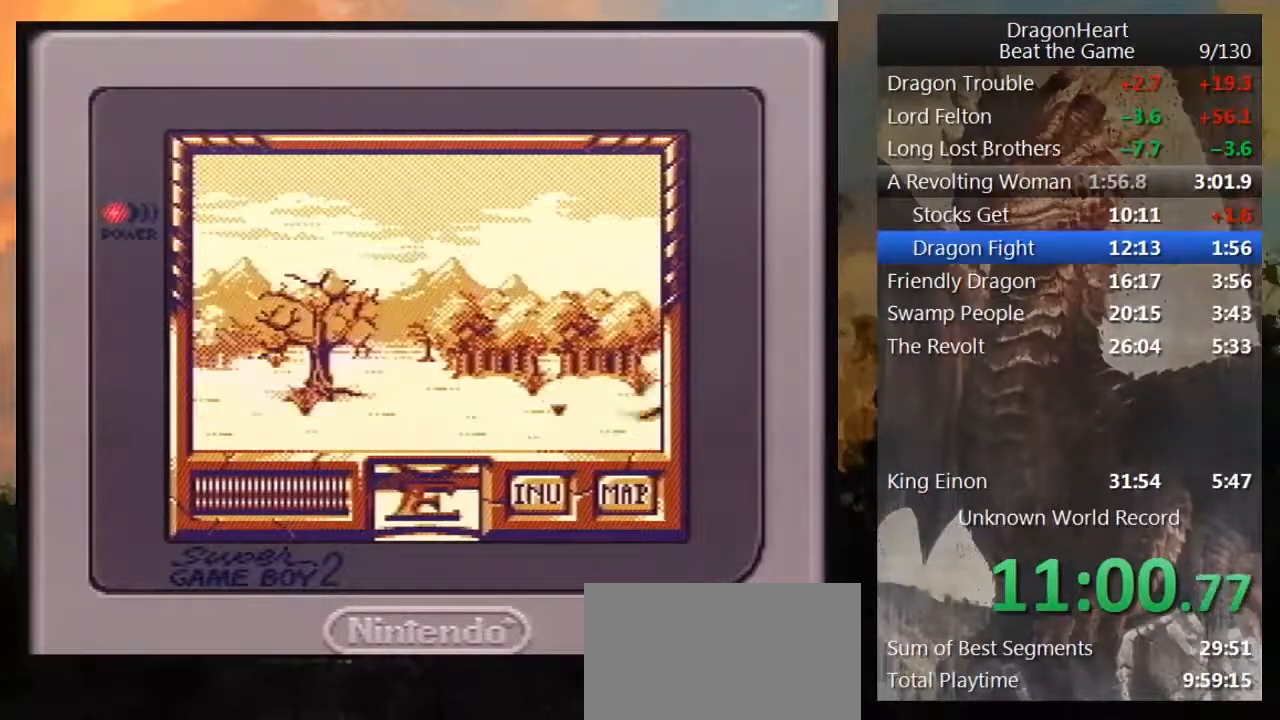
{"buttons": ["DPAD_UP"], "events": [[100, "DPAD_UP", "down"]]}
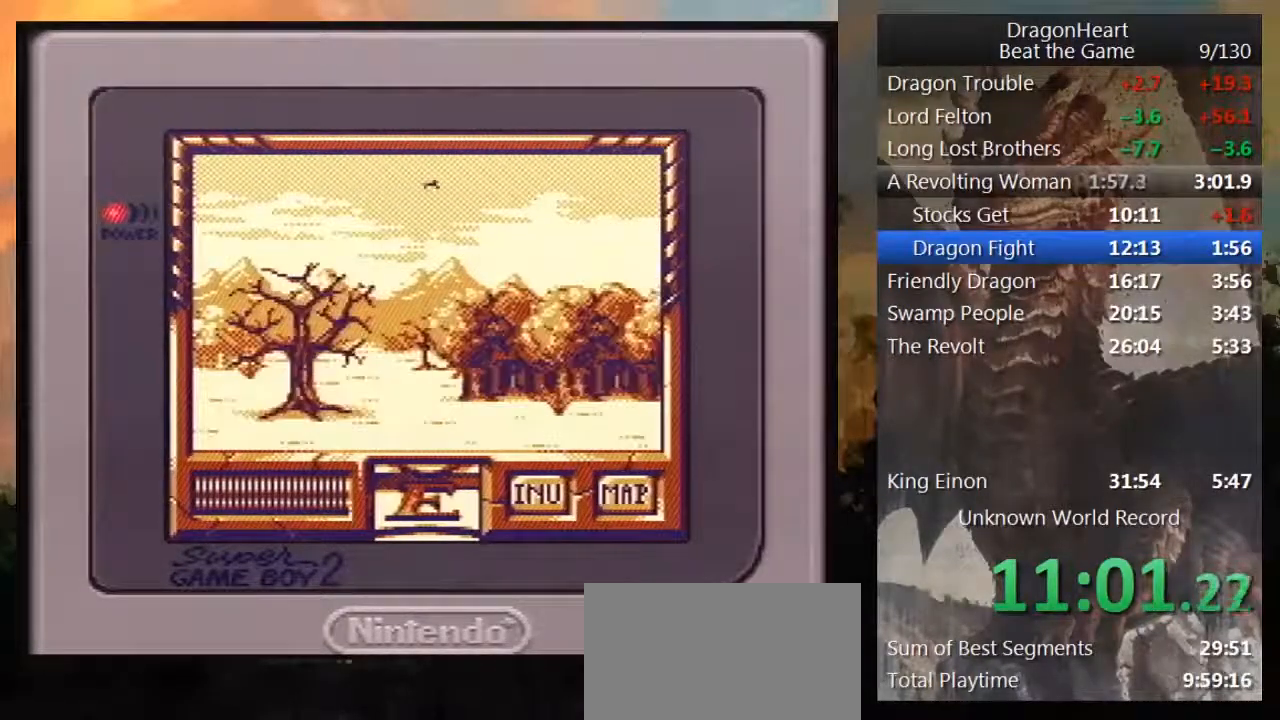
{"buttons": ["DPAD_UP"], "events": []}
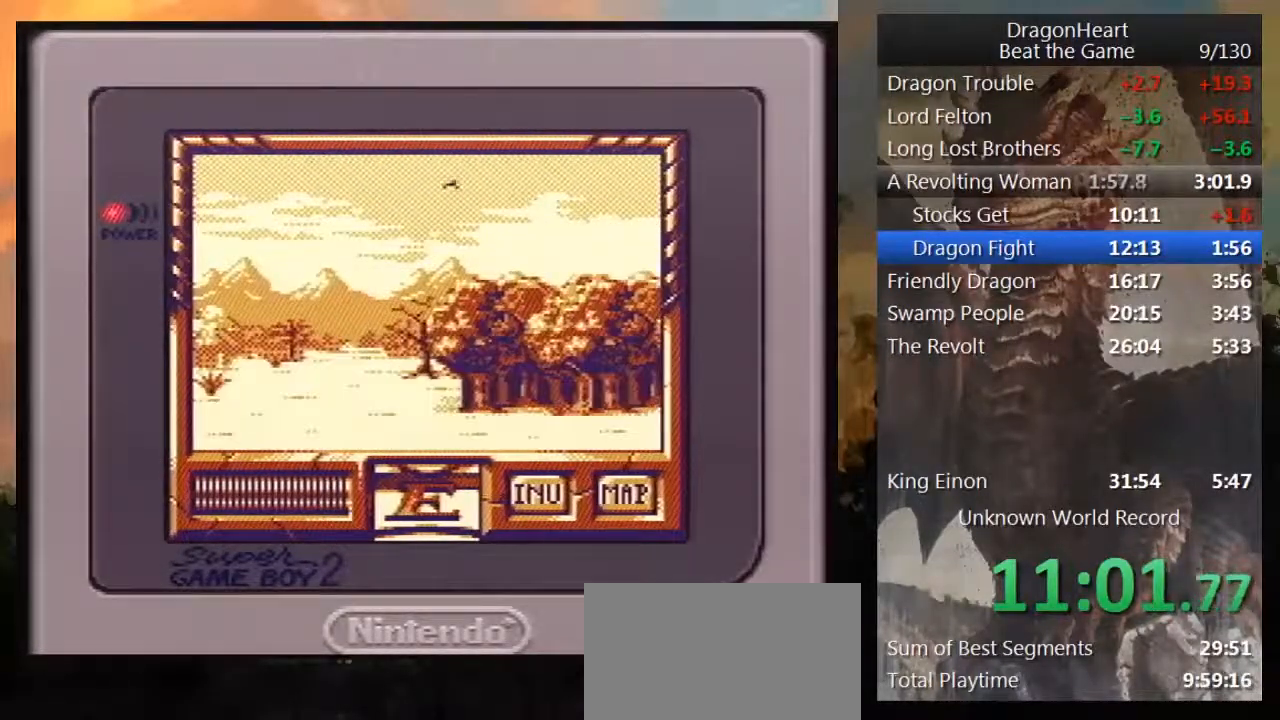
{"buttons": [], "events": [[500, "DPAD_UP", "up"]]}
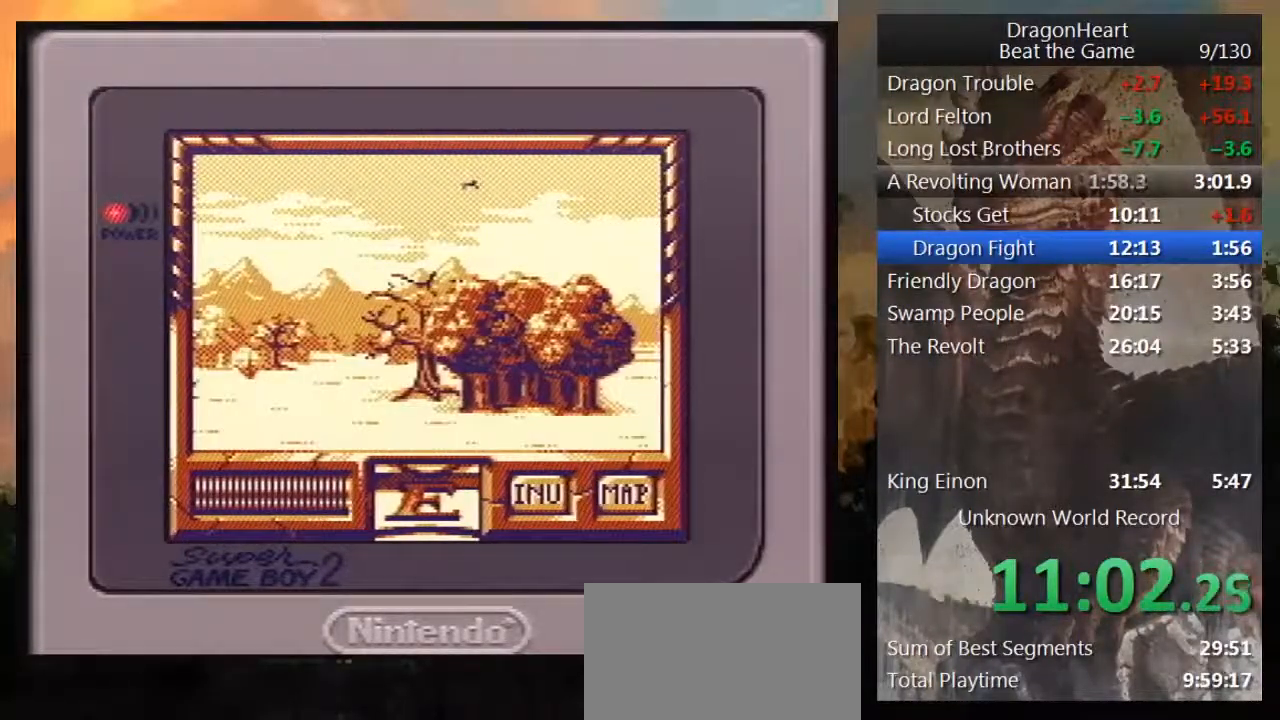
{"buttons": ["DPAD_UP"], "events": [[100, "DPAD_LEFT", "down"], [283, "DPAD_LEFT", "up"], [383, "DPAD_UP", "down"]]}
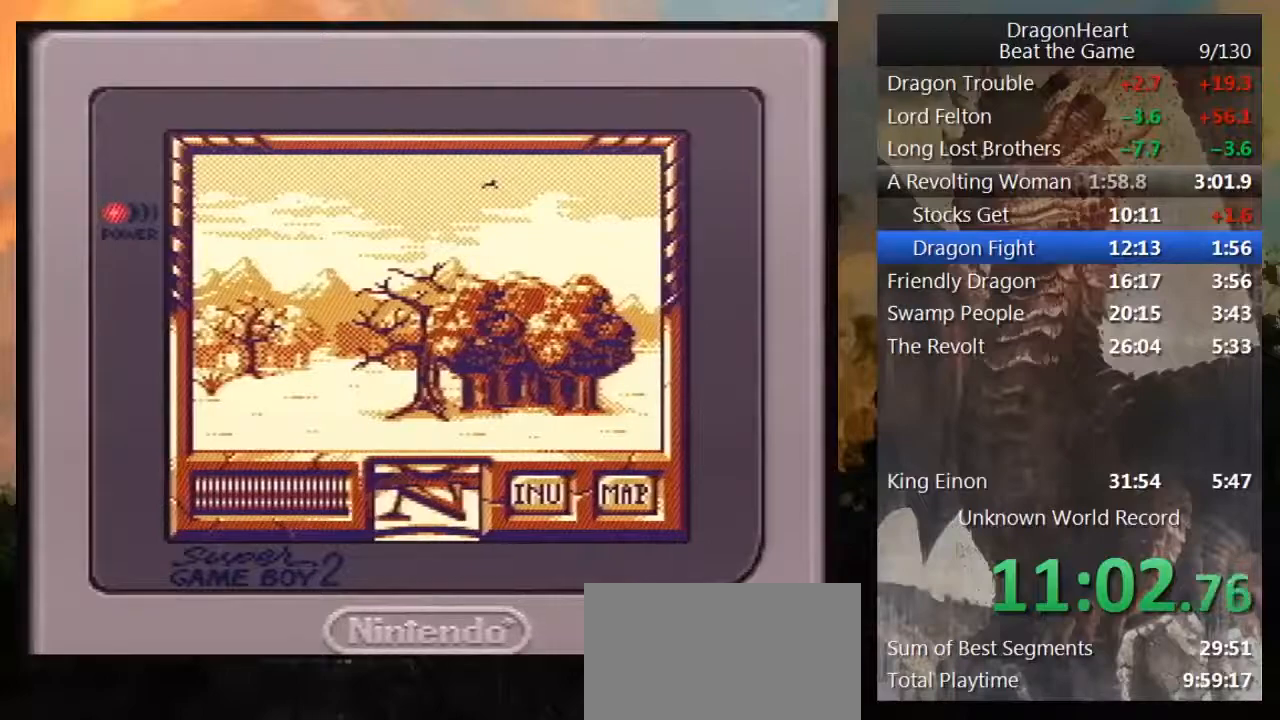
{"buttons": [], "events": [[433, "DPAD_UP", "up"]]}
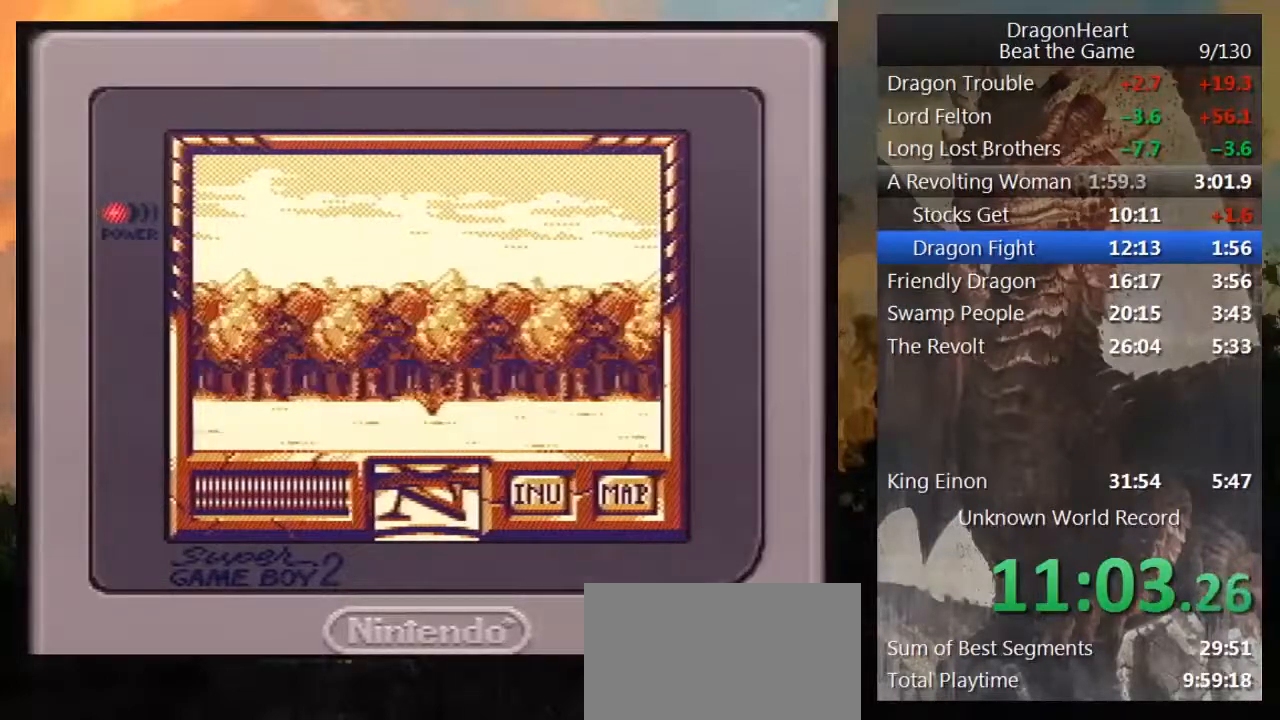
{"buttons": [], "events": [[150, "DPAD_RIGHT", "down"], [350, "DPAD_RIGHT", "up"]]}
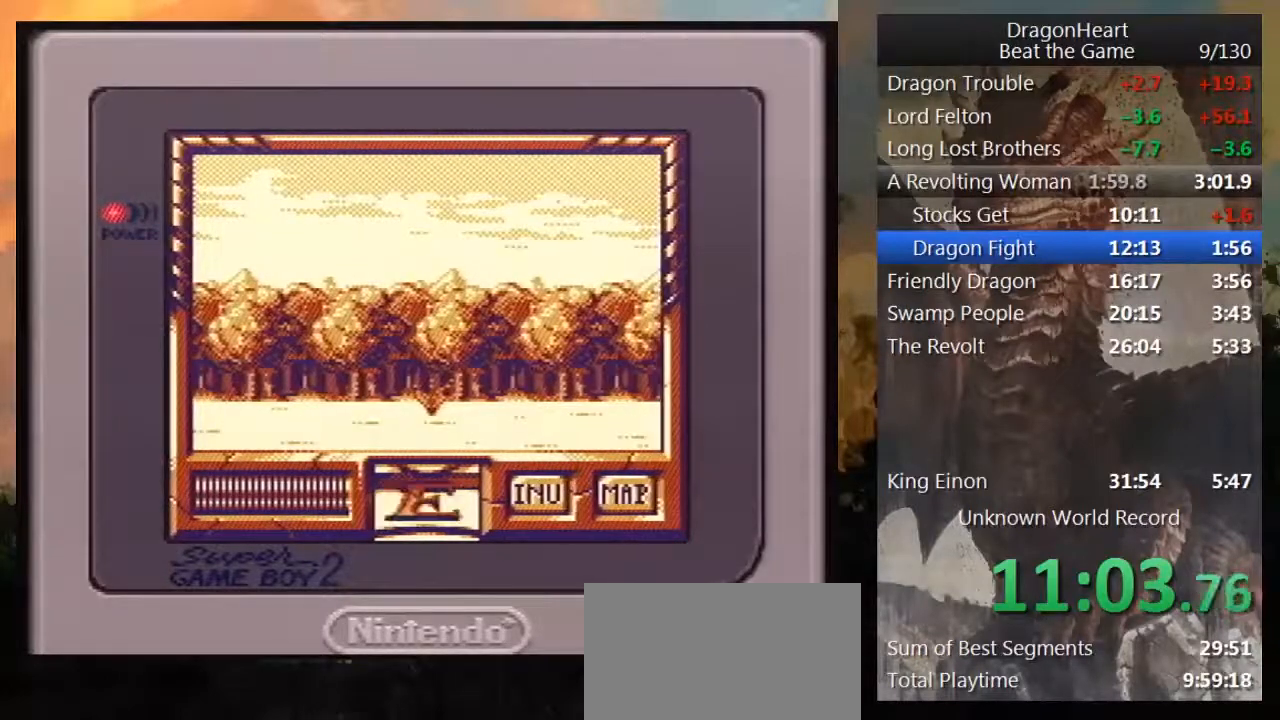
{"buttons": ["DPAD_UP"], "events": [[67, "DPAD_UP", "down"]]}
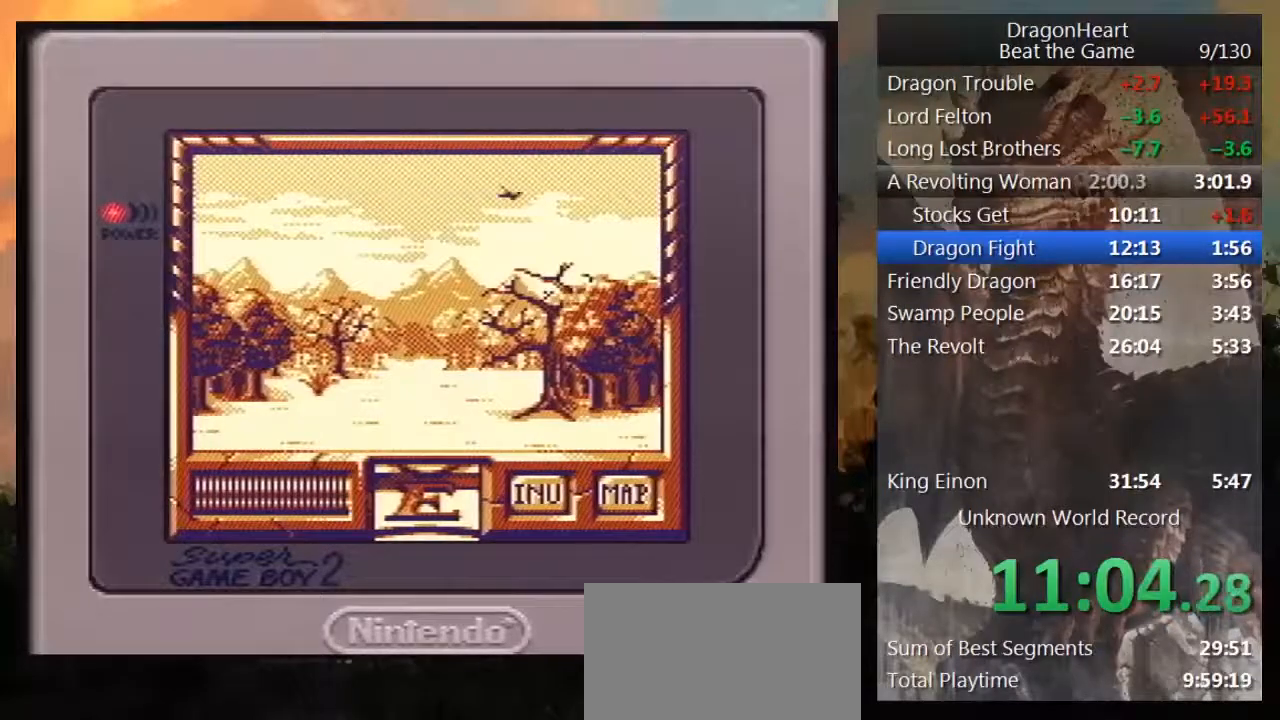
{"buttons": ["DPAD_UP"], "events": []}
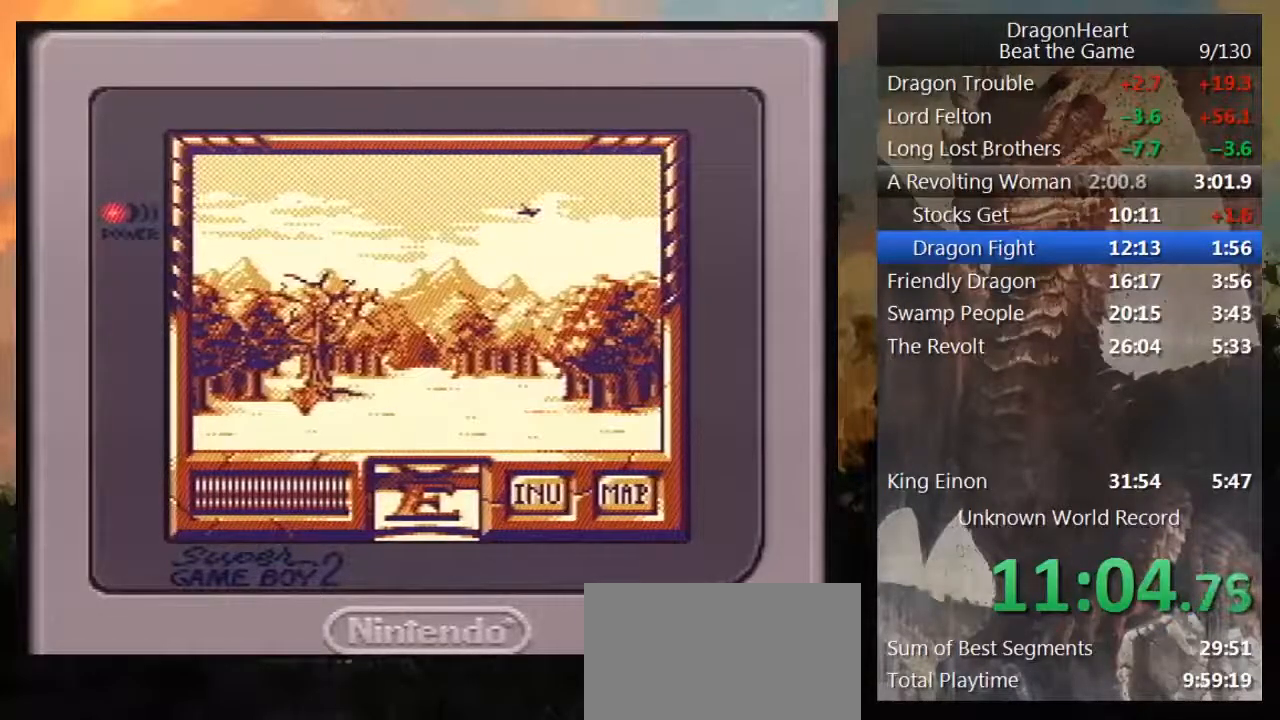
{"buttons": ["DPAD_UP"], "events": []}
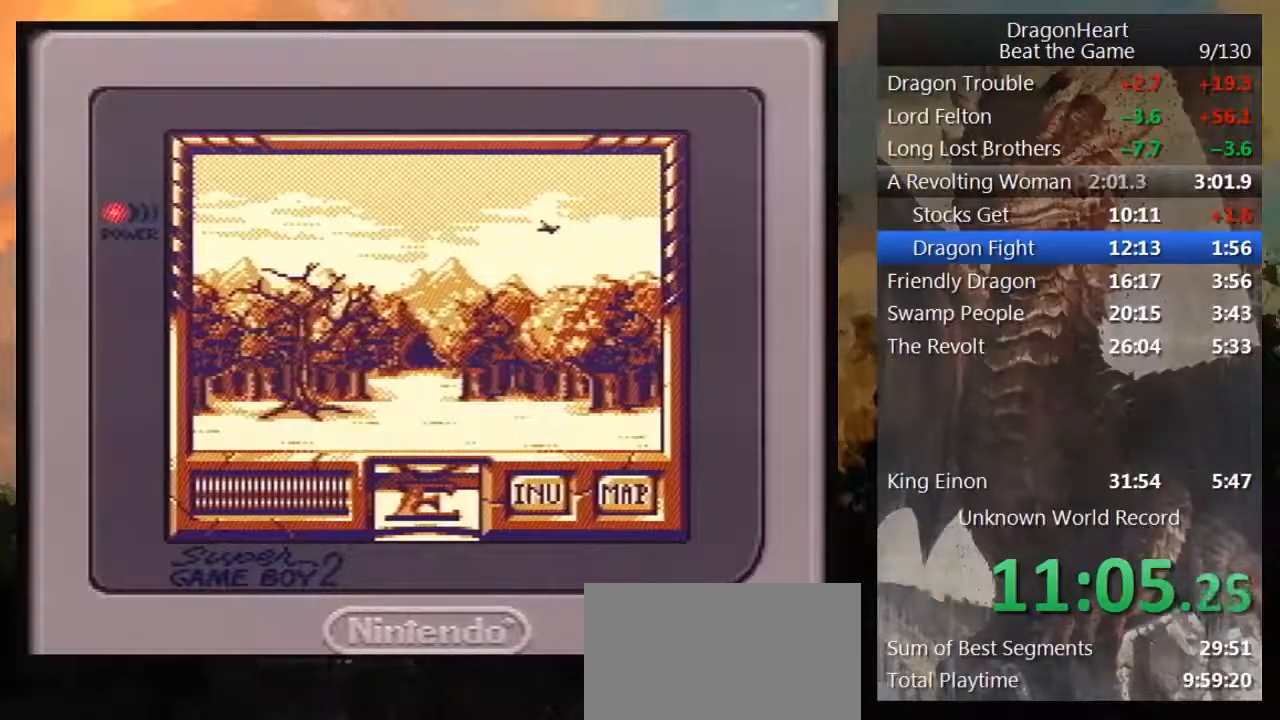
{"buttons": ["DPAD_UP"], "events": []}
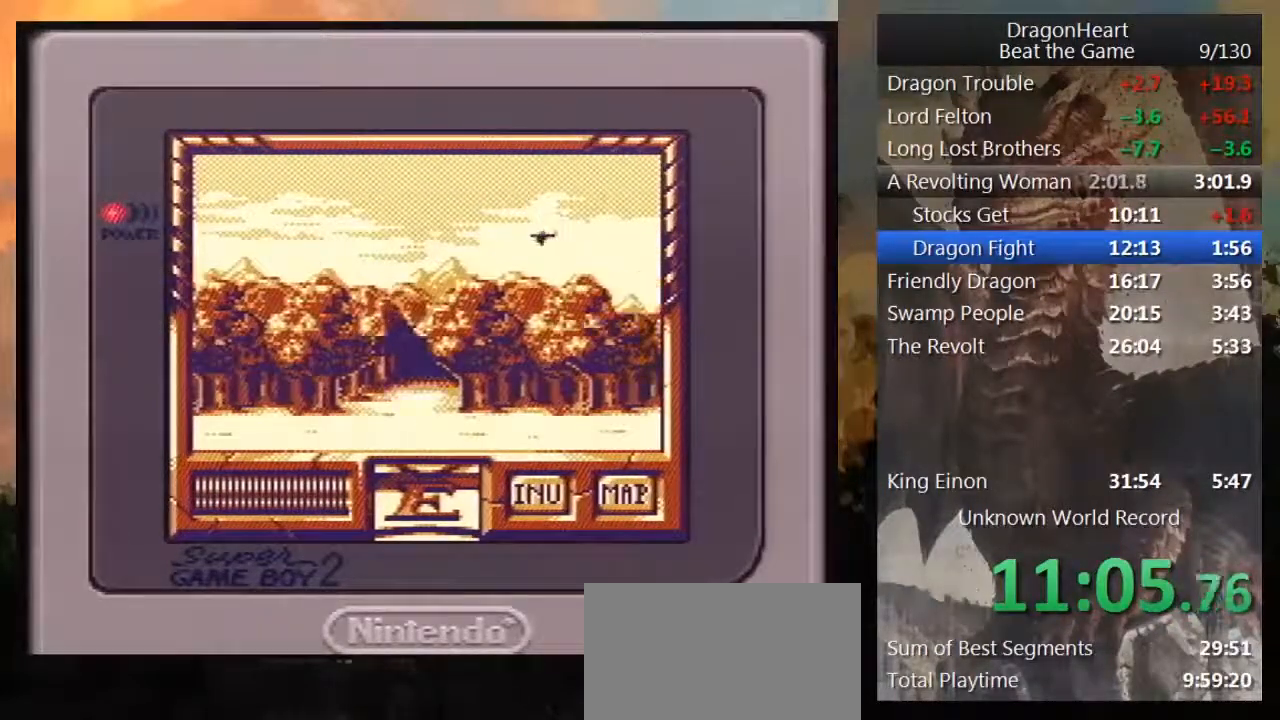
{"buttons": ["DPAD_UP"], "events": []}
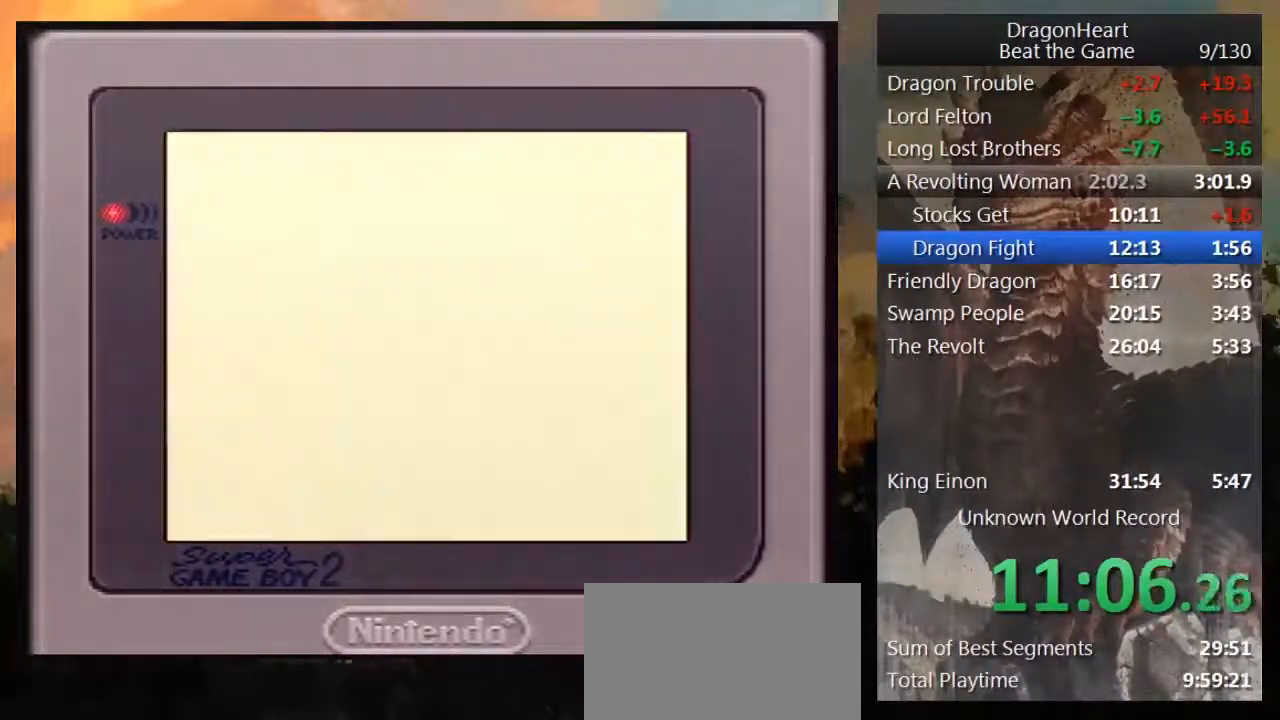
{"buttons": [], "events": [[67, "B", "down"], [67, "DPAD_UP", "up"], [200, "B", "up"], [233, "B", "down"], [317, "B", "up"], [417, "B", "down"], [483, "B", "up"]]}
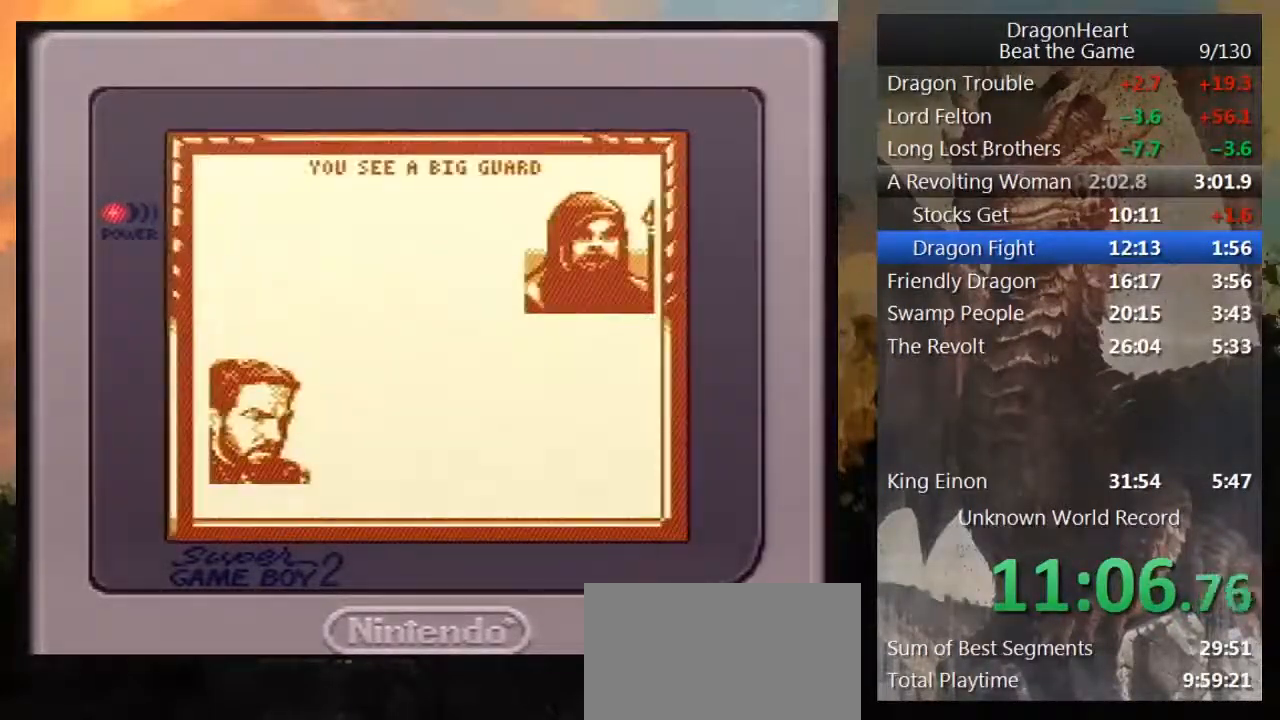
{"buttons": [], "events": [[67, "B", "down"], [133, "B", "up"], [233, "B", "down"], [300, "B", "up"], [383, "B", "down"], [450, "B", "up"]]}
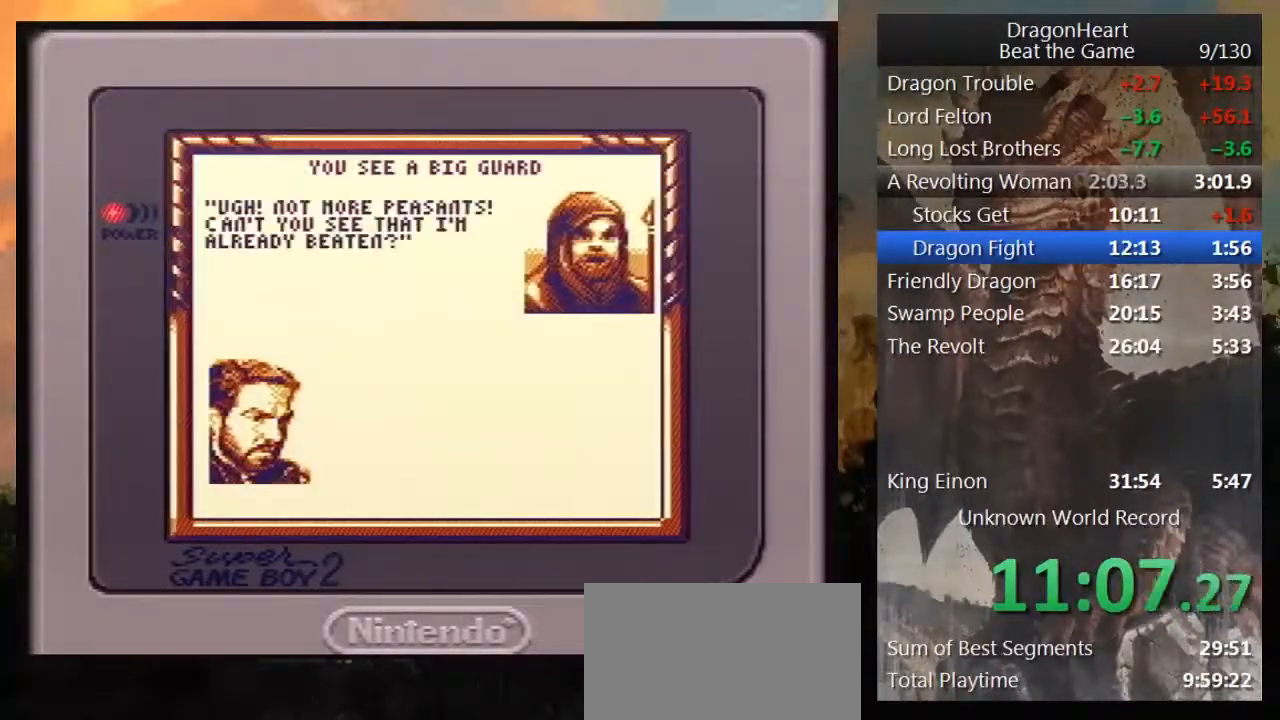
{"buttons": [], "events": [[33, "B", "down"], [133, "B", "up"], [233, "B", "down"], [267, "B", "up"], [350, "B", "down"], [450, "B", "up"]]}
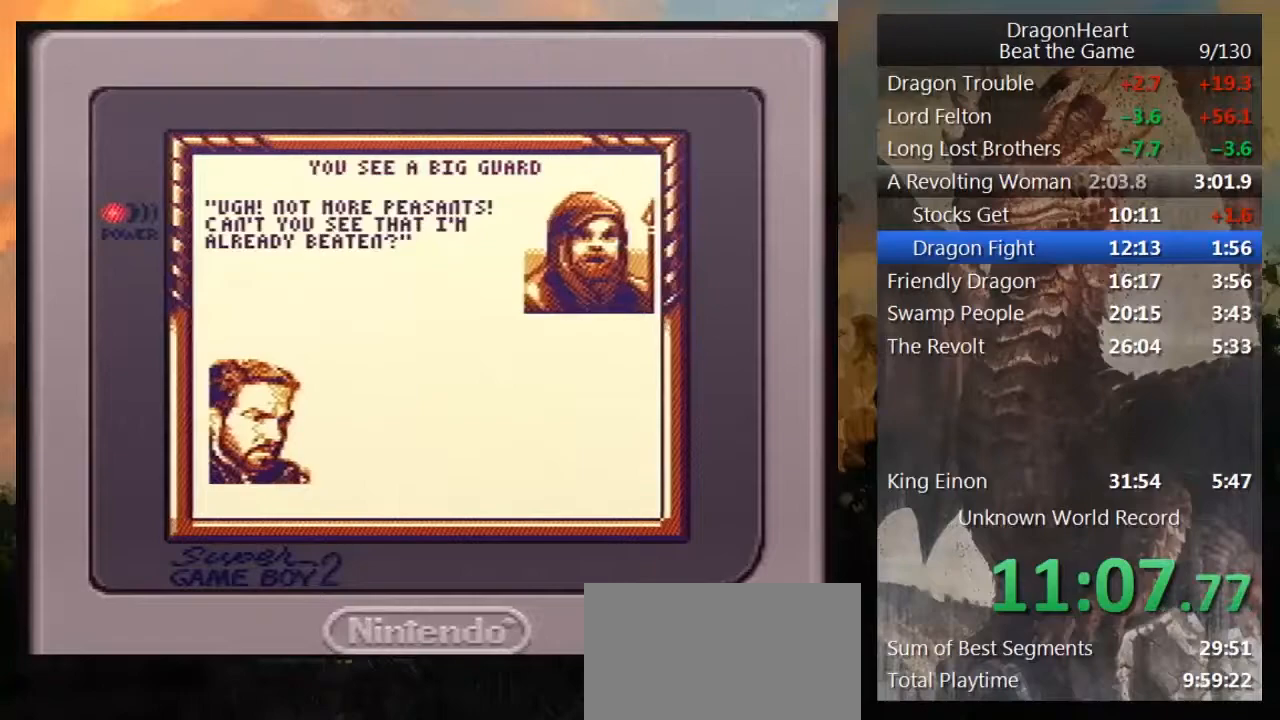
{"buttons": [], "events": [[50, "B", "down"], [100, "B", "up"], [200, "B", "down"], [267, "B", "up"], [350, "B", "down"], [417, "B", "up"]]}
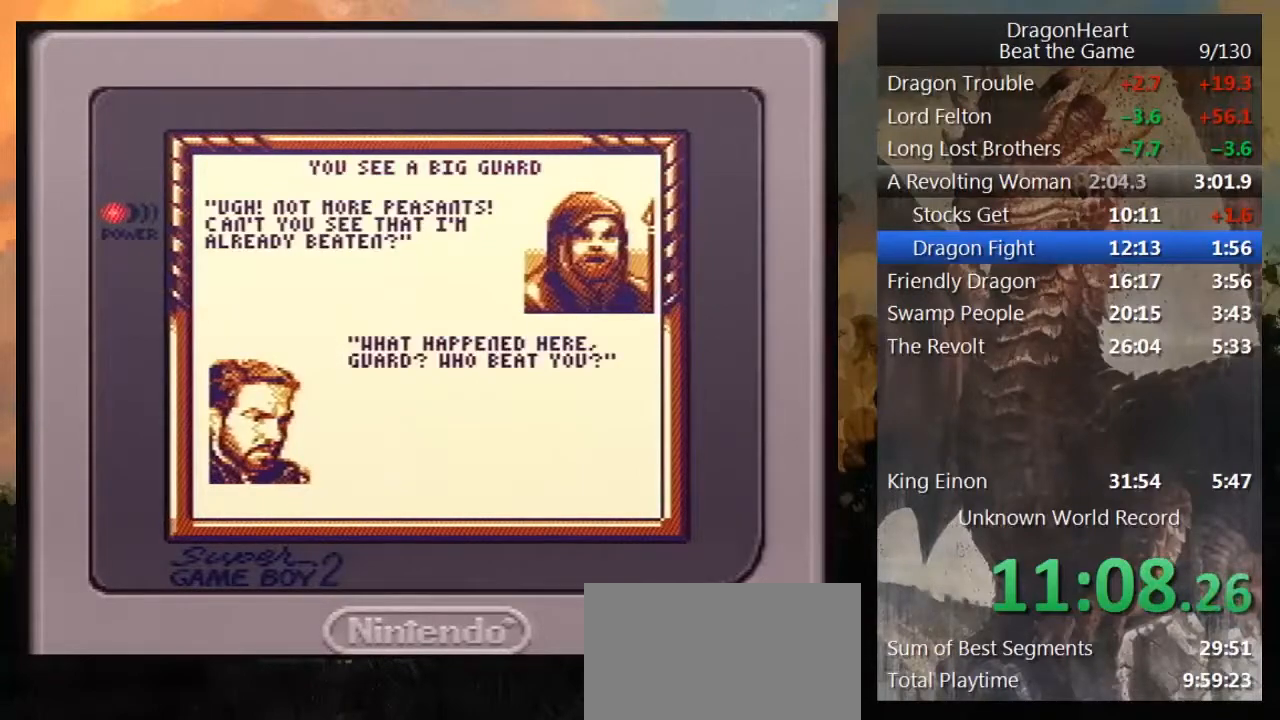
{"buttons": ["B"], "events": [[17, "B", "down"], [67, "B", "up"], [133, "B", "down"], [200, "B", "up"], [283, "B", "down"], [350, "B", "up"], [450, "B", "down"]]}
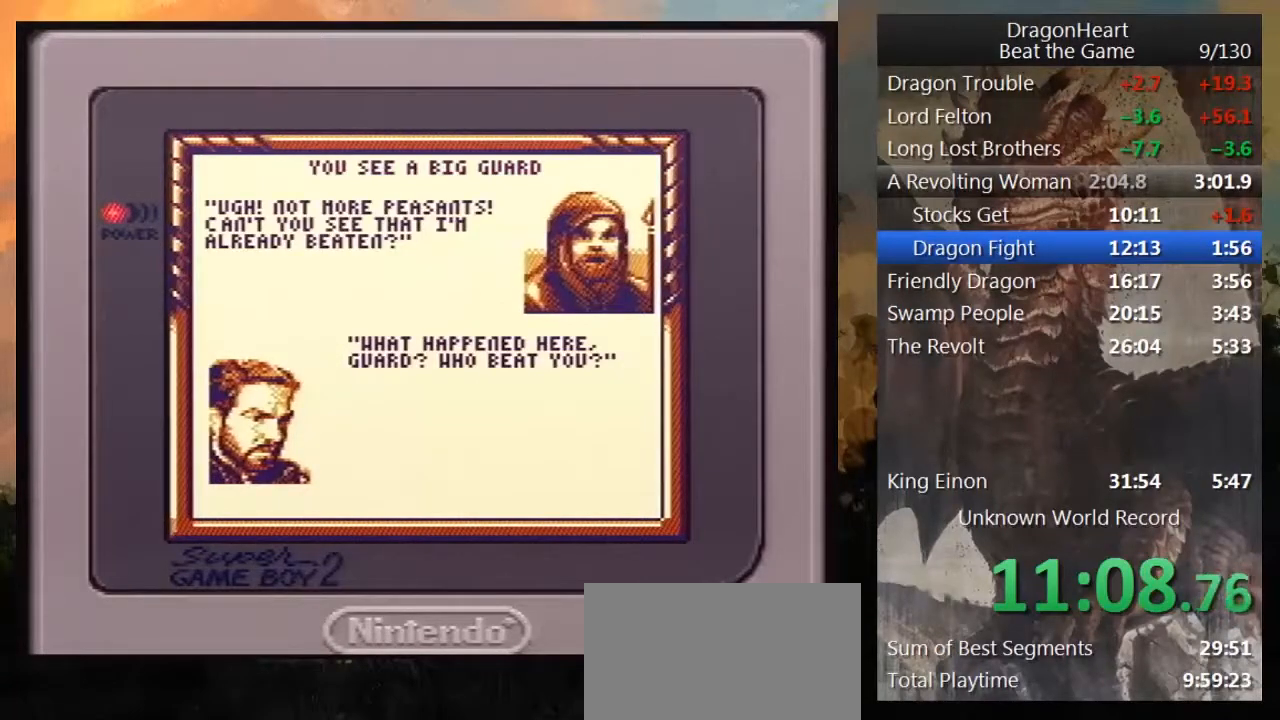
{"buttons": ["B"], "events": [[17, "B", "up"], [100, "B", "down"], [167, "B", "up"], [250, "B", "down"], [317, "B", "up"], [417, "B", "down"]]}
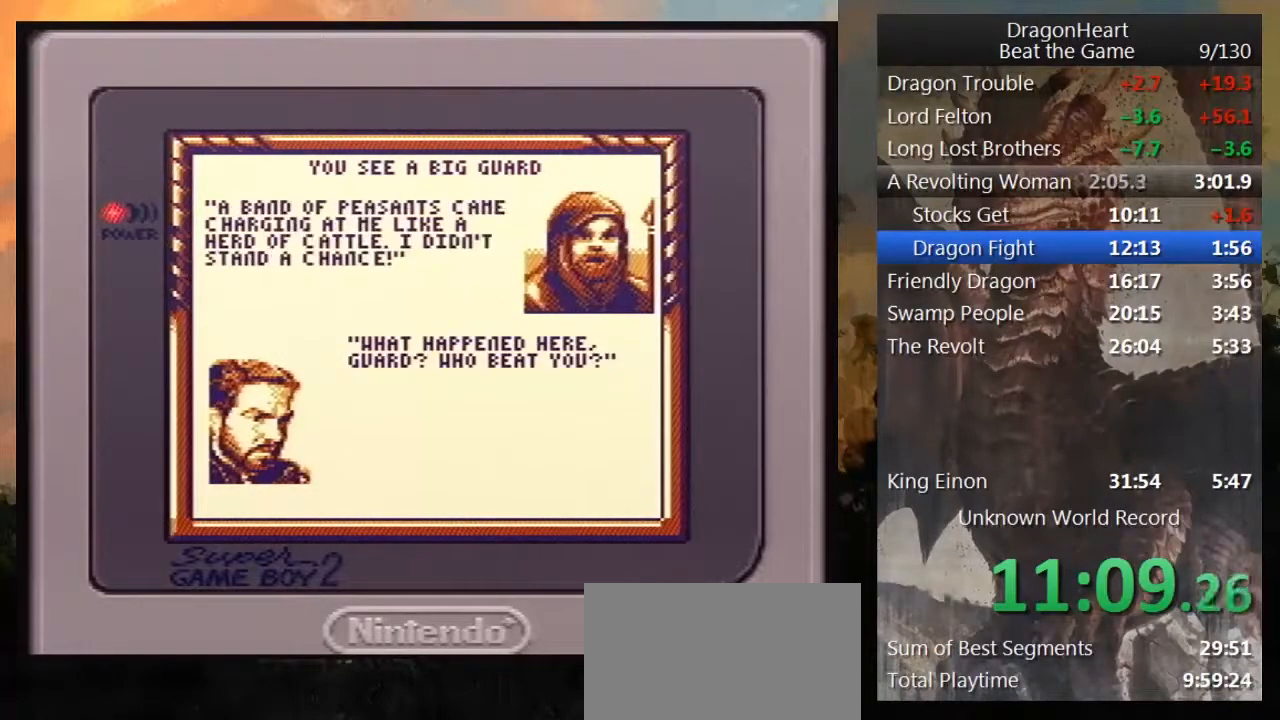
{"buttons": [], "events": [[17, "B", "up"], [67, "B", "down"], [150, "B", "up"], [233, "B", "down"], [283, "B", "up"], [383, "B", "down"], [450, "B", "up"]]}
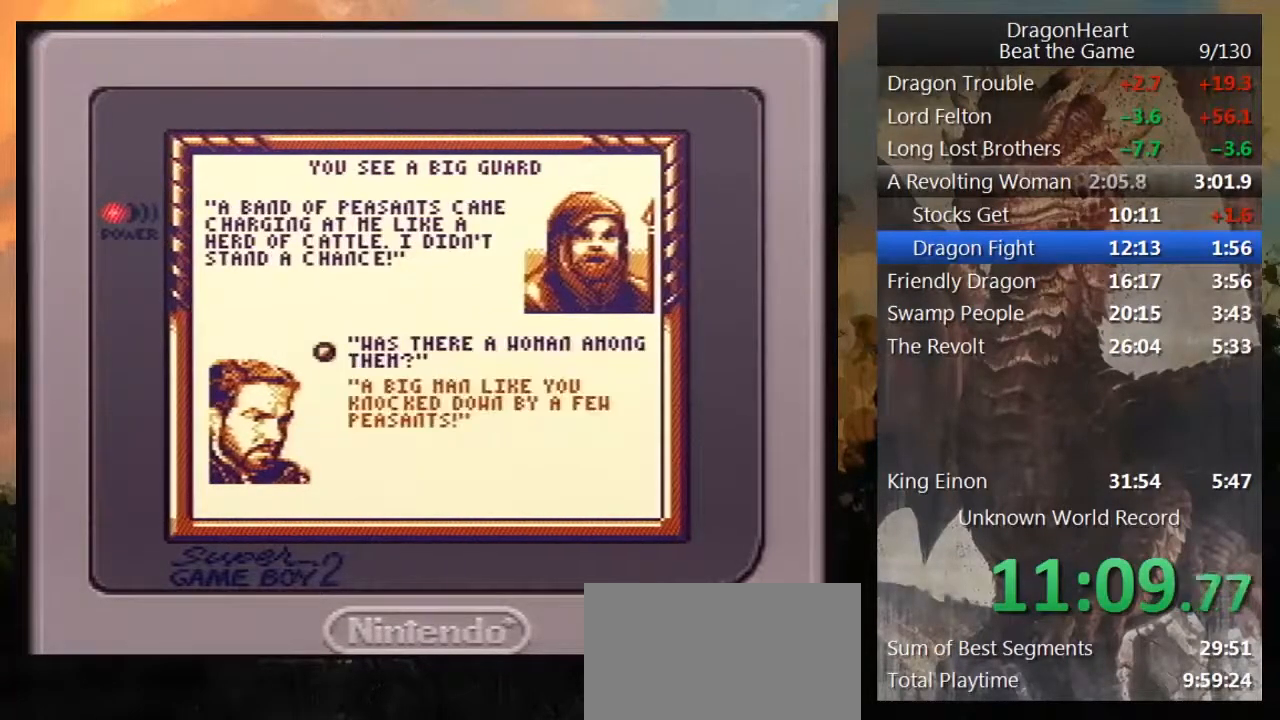
{"buttons": ["B"], "events": [[33, "B", "down"], [100, "B", "up"], [200, "B", "down"], [250, "B", "up"], [350, "B", "down"], [383, "B", "up"], [467, "B", "down"]]}
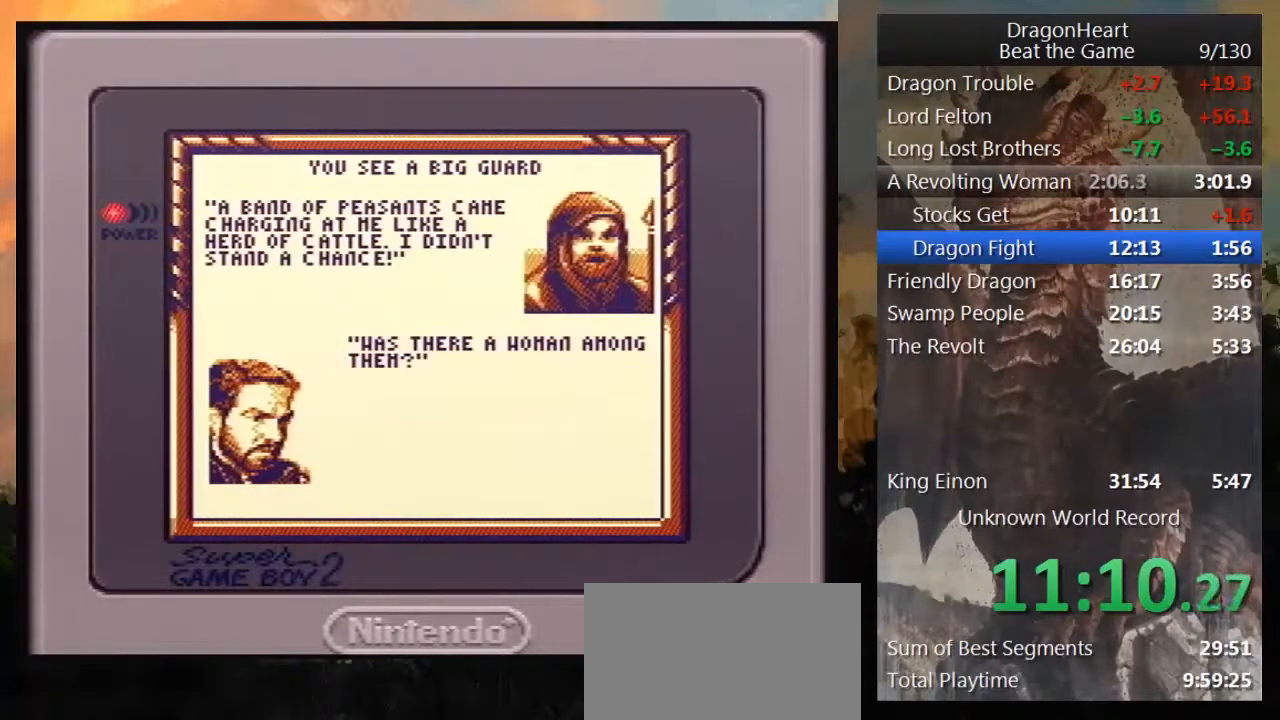
{"buttons": ["B"], "events": [[33, "B", "up"], [133, "B", "down"], [217, "B", "up"], [283, "B", "down"], [350, "B", "up"], [450, "B", "down"]]}
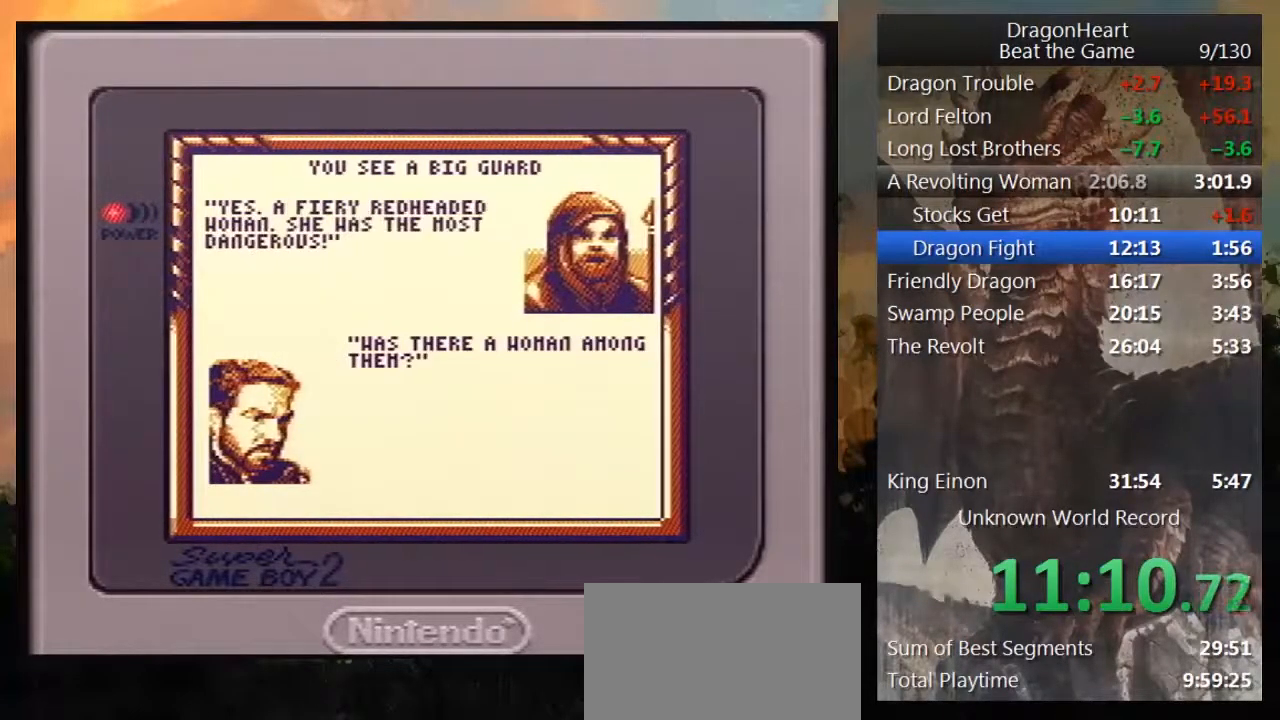
{"buttons": [], "events": [[33, "B", "up"], [100, "B", "down"], [200, "B", "up"], [250, "B", "down"], [350, "B", "up"], [417, "B", "down"], [467, "B", "up"]]}
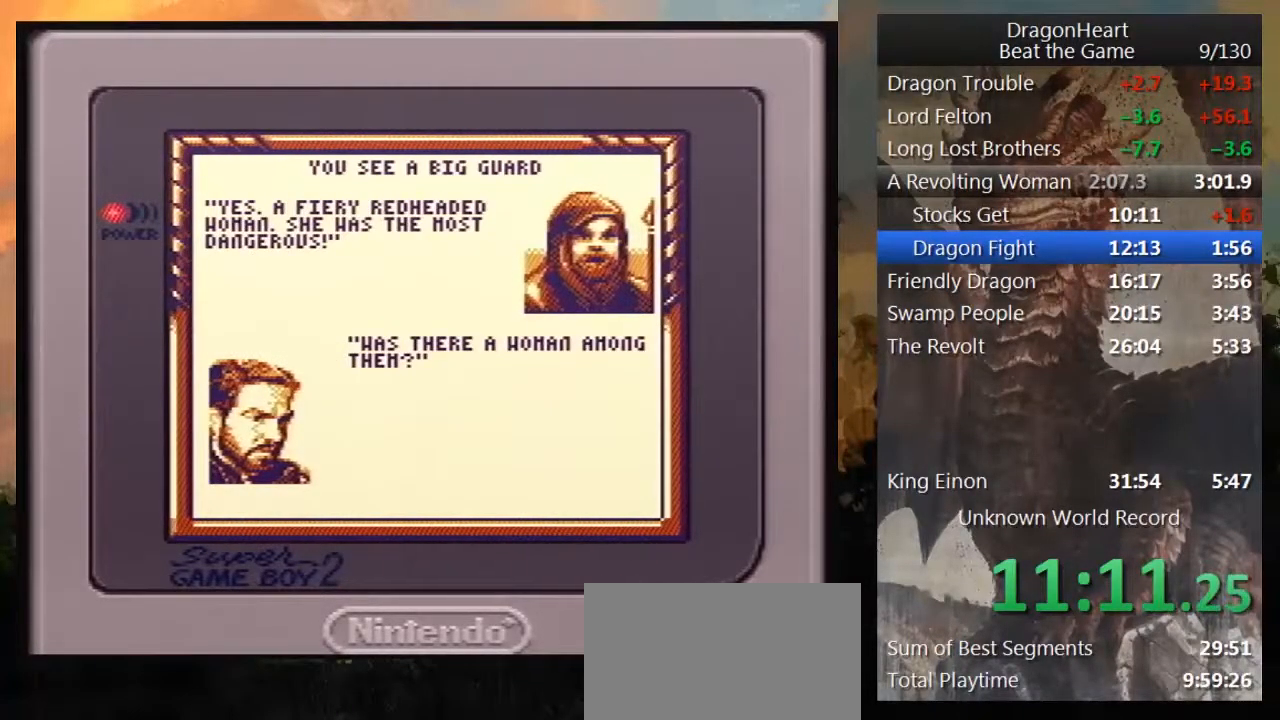
{"buttons": [], "events": [[67, "B", "down"], [100, "B", "up"], [217, "B", "down"], [283, "B", "up"], [350, "B", "down"], [433, "B", "up"]]}
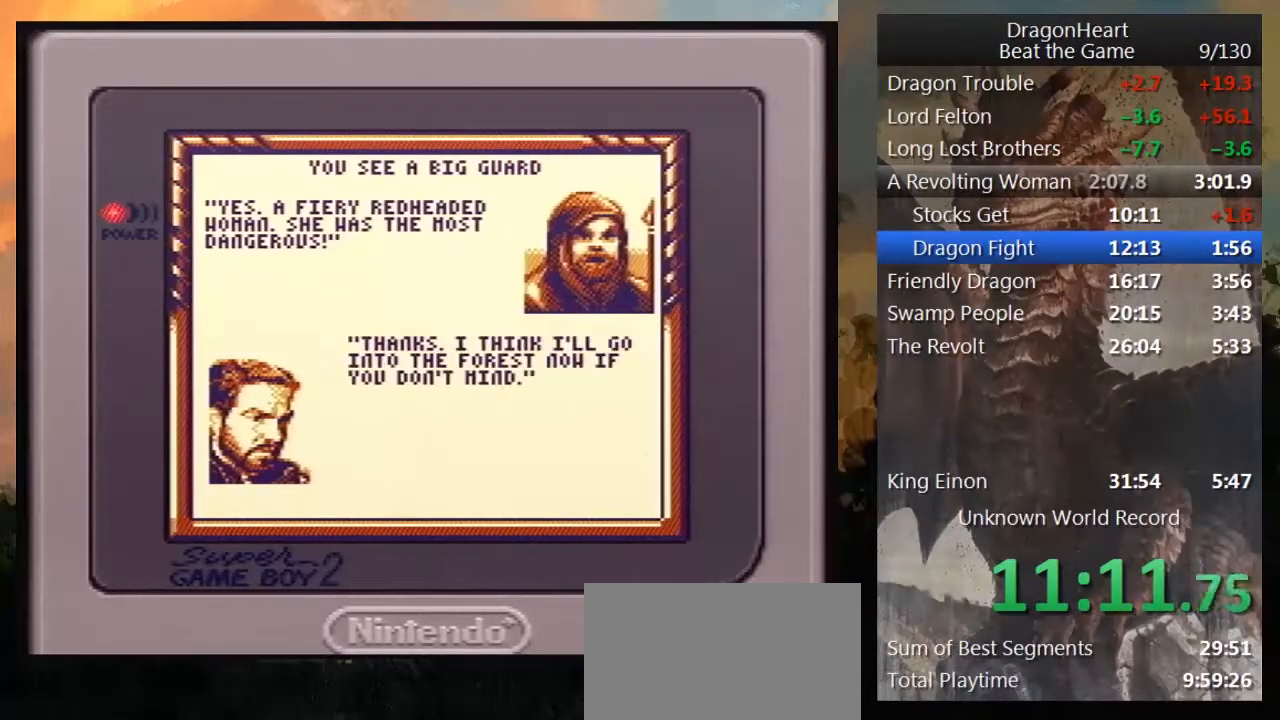
{"buttons": ["B"], "events": [[33, "B", "down"], [100, "B", "up"], [183, "B", "down"], [250, "B", "up"], [350, "B", "down"], [417, "B", "up"], [500, "B", "down"]]}
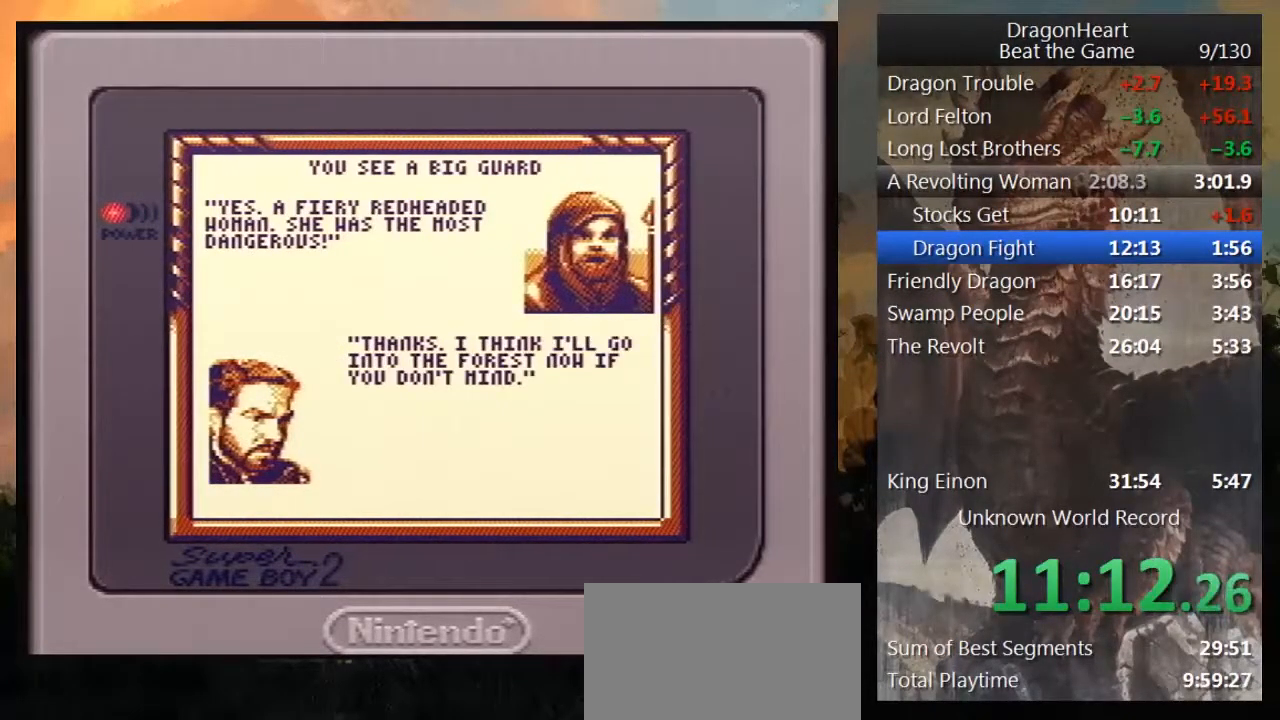
{"buttons": ["B"], "events": [[67, "B", "up"], [150, "B", "down"], [217, "B", "up"], [317, "B", "down"], [383, "B", "up"], [467, "B", "down"]]}